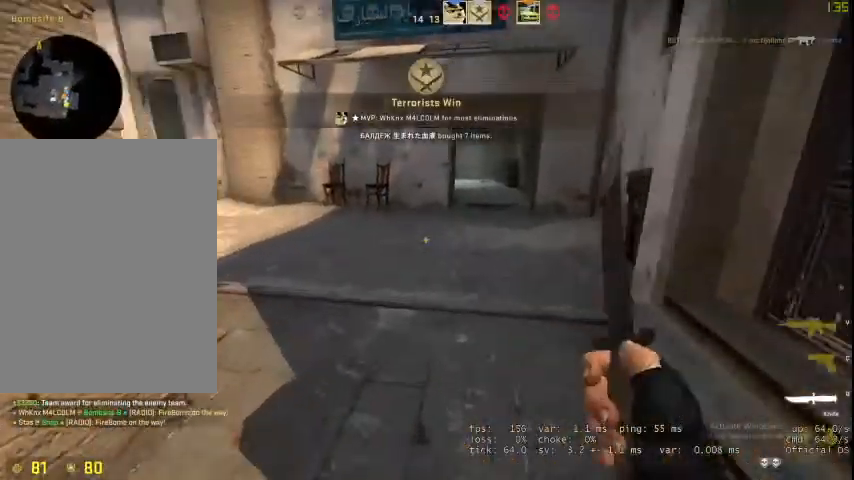
Gameplay with keyboard and mouse; each line is a JSON object with the keys and mouse buttons held at the frame after it. "events" lists presses ("down") and releases ("up") of "1", "2", "3", "4", "5", "a", "alt", "c", "caps_lock", "ctrl", "d", "e", "f", "g", "q", "r", "s", "shift", "space", "t", "tab", "v", "w", "x", "z", "mouse_left", "mouse_wheel" and "mouse_right" between this image and that frame as [ms after this image, input, new state], when the widget could be followed in between. "mouse_left", "mouse_wheel", "mouse_right" = the "left", "wheel", "right" buttons of the "mouse" list. No other keys are recorded. "wheel" means that the mouse wheel is clicked or scrolled. Not read: mouse_move.
{"keys": ["a"], "mouse": ["right"], "events": [[167, "a", "down"], [167, "space", "down"], [167, "w", "up"], [300, "mouse_right", "down"], [333, "space", "up"]]}
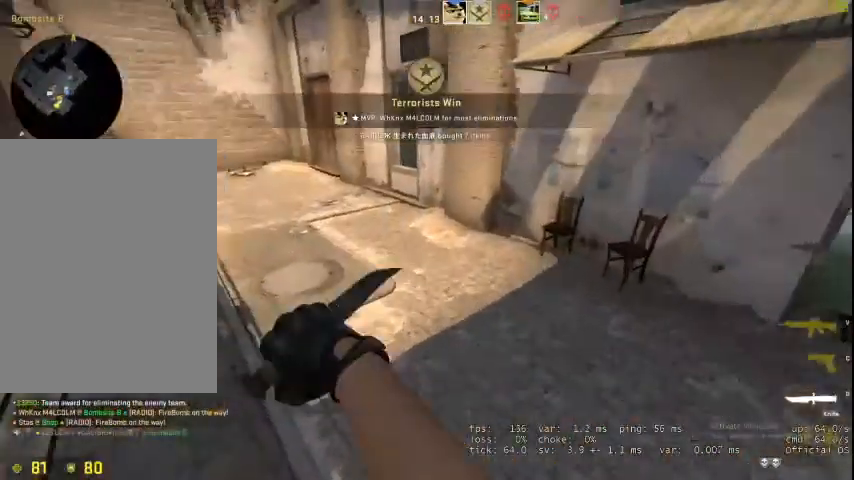
{"keys": ["a", "space", "w"], "mouse": ["right"], "events": [[67, "f", "down"], [133, "f", "up"], [167, "w", "down"], [500, "space", "down"]]}
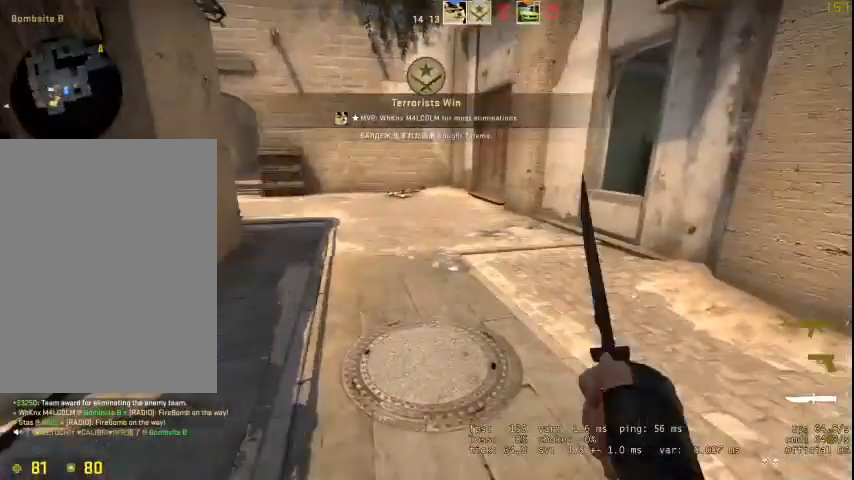
{"keys": ["w"], "mouse": [], "events": [[33, "space", "up"], [100, "a", "up"], [267, "v", "down"], [400, "mouse_right", "up"], [400, "v", "up"]]}
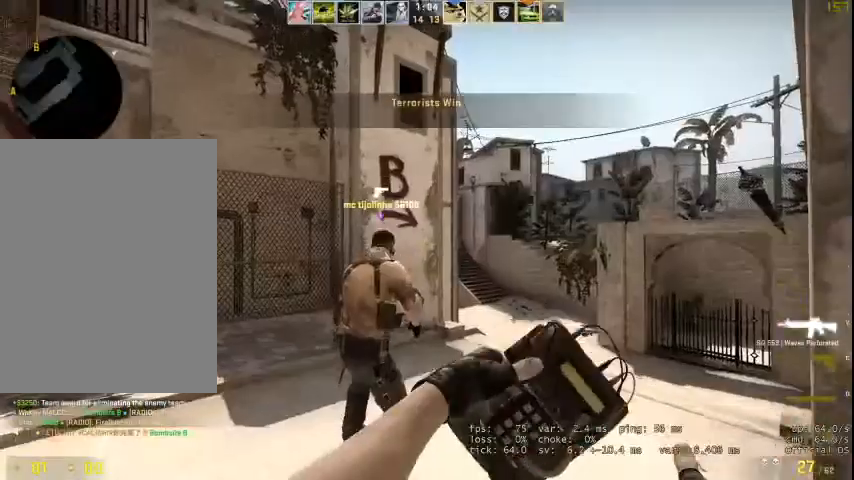
{"keys": ["q", "w"], "mouse": [], "events": [[500, "q", "down"]]}
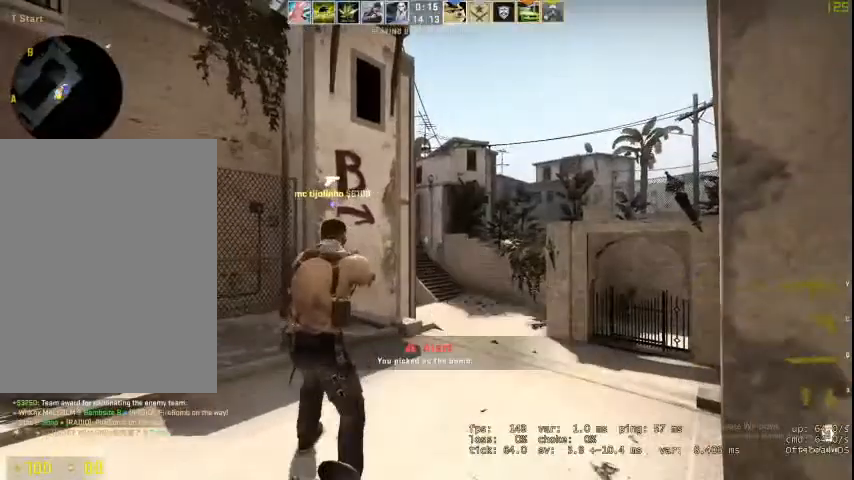
{"keys": ["w"], "mouse": [], "events": [[67, "v", "down"], [100, "q", "up"], [200, "v", "up"]]}
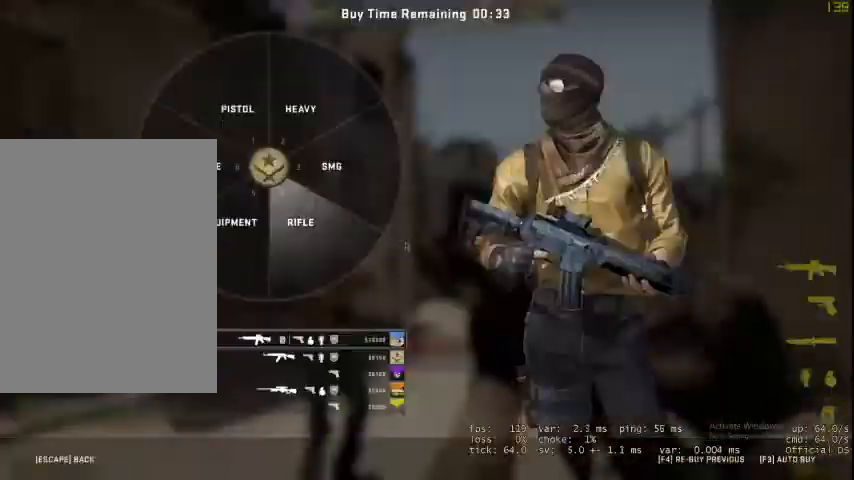
{"keys": ["w"], "mouse": [], "events": []}
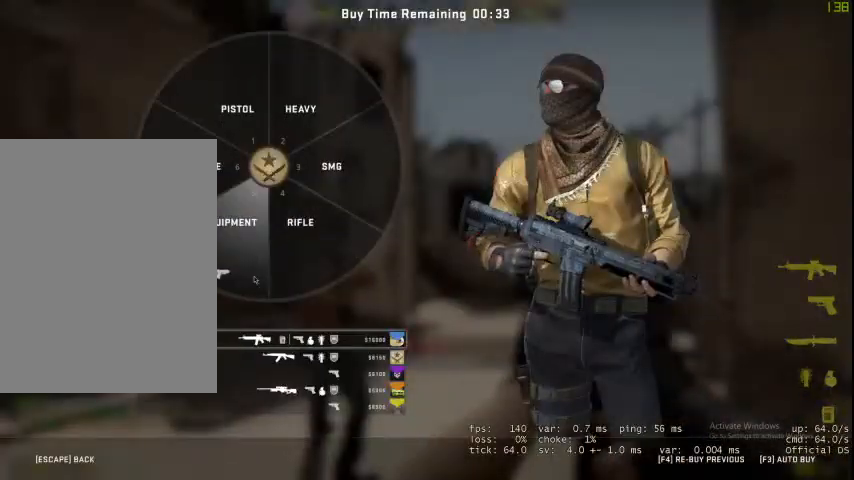
{"keys": ["w"], "mouse": [], "events": []}
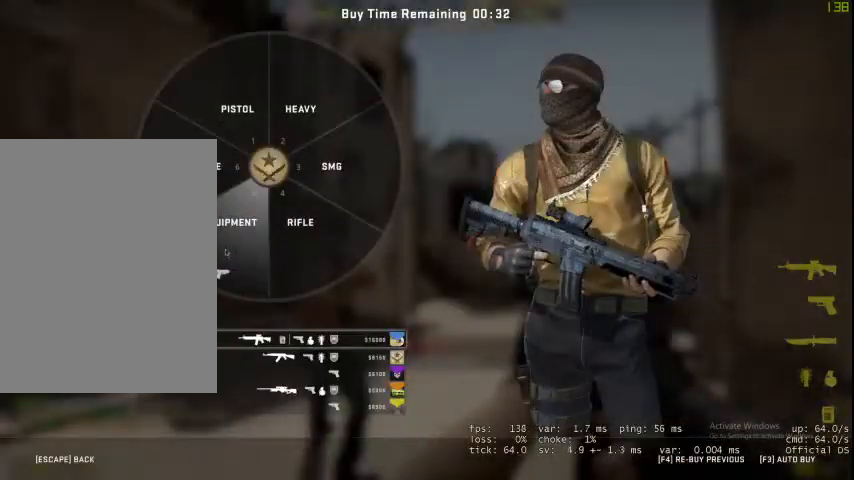
{"keys": ["w"], "mouse": [], "events": [[300, "mouse_left", "down"], [333, "mouse_left", "up"]]}
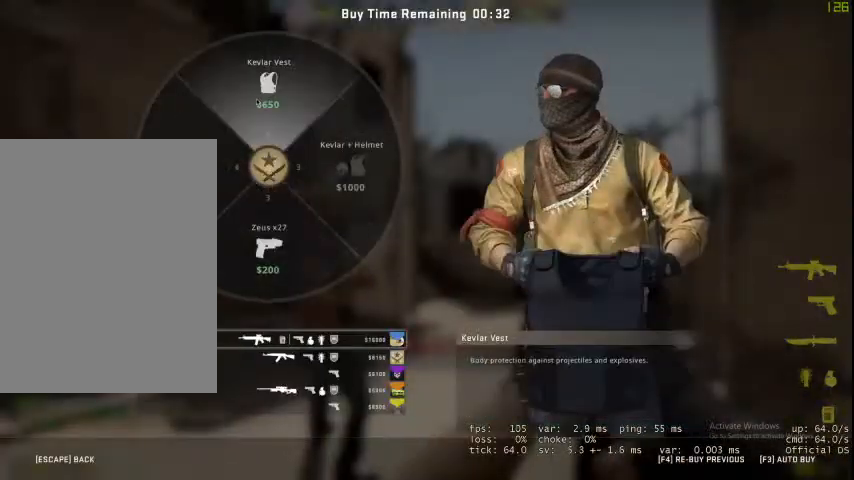
{"keys": ["w"], "mouse": [], "events": [[67, "mouse_left", "down"], [133, "mouse_left", "up"]]}
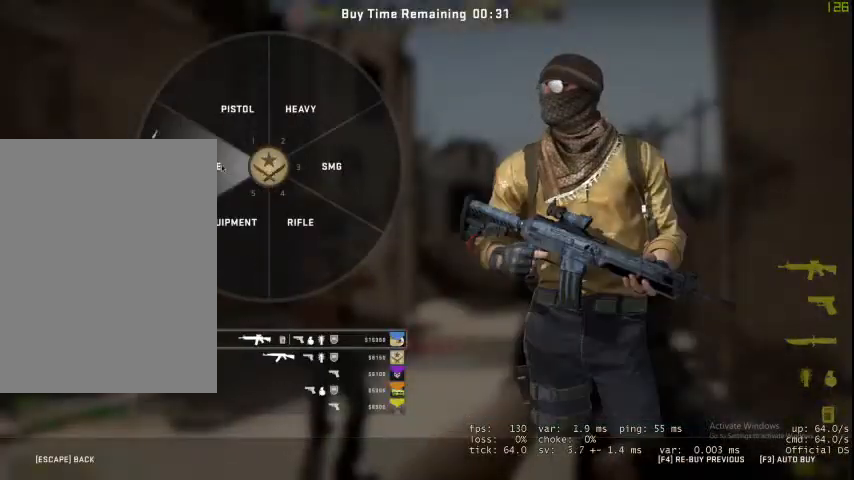
{"keys": ["w"], "mouse": [], "events": []}
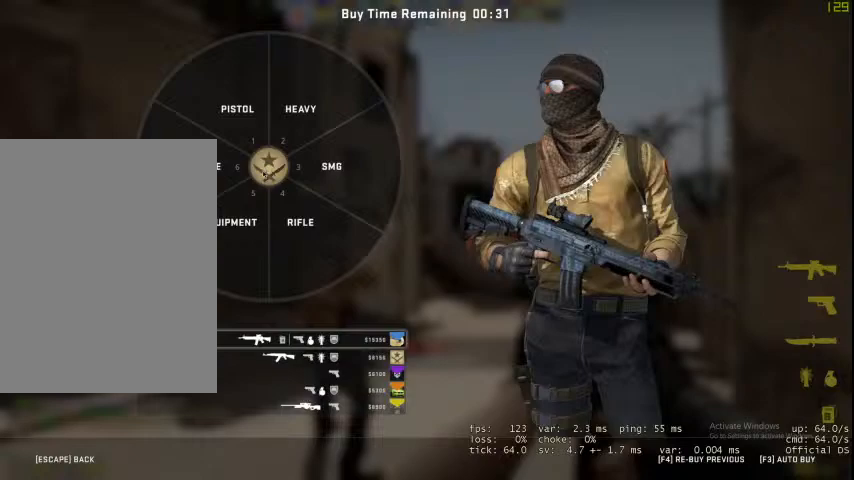
{"keys": ["w"], "mouse": [], "events": [[433, "mouse_left", "down"], [500, "mouse_left", "up"]]}
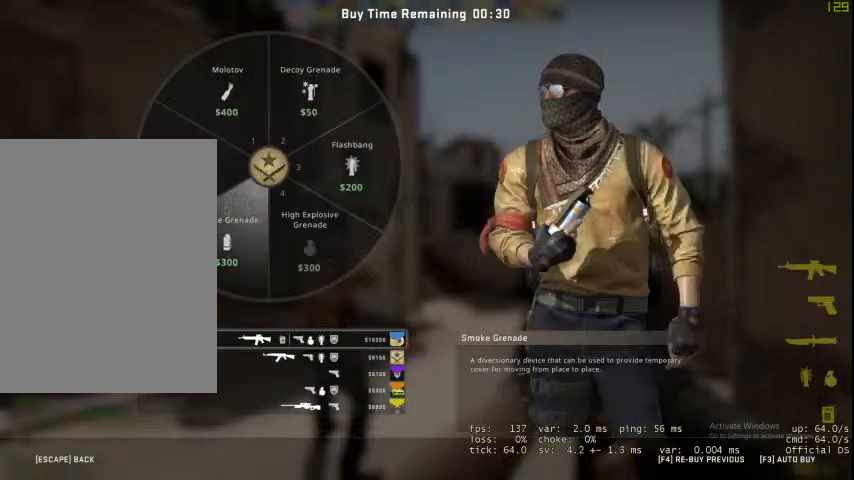
{"keys": ["w"], "mouse": ["left"], "events": [[167, "mouse_left", "down"], [200, "mouse_left", "up"], [500, "mouse_left", "down"]]}
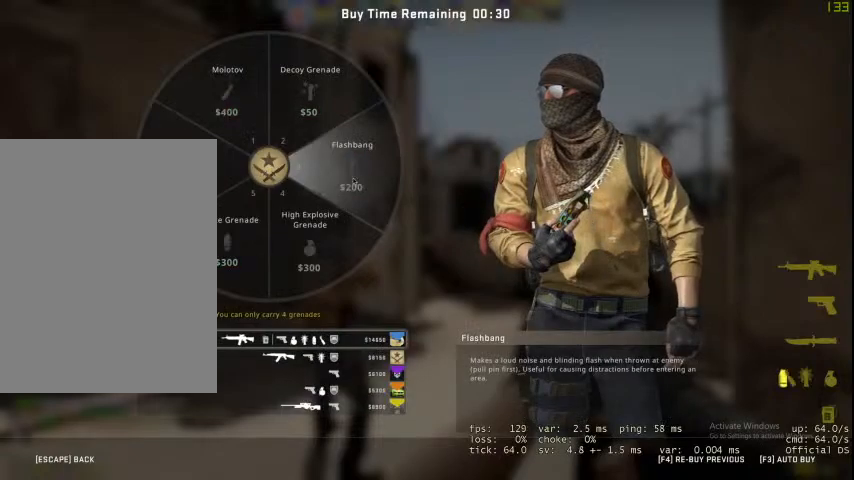
{"keys": ["w"], "mouse": [], "events": [[33, "mouse_left", "up"]]}
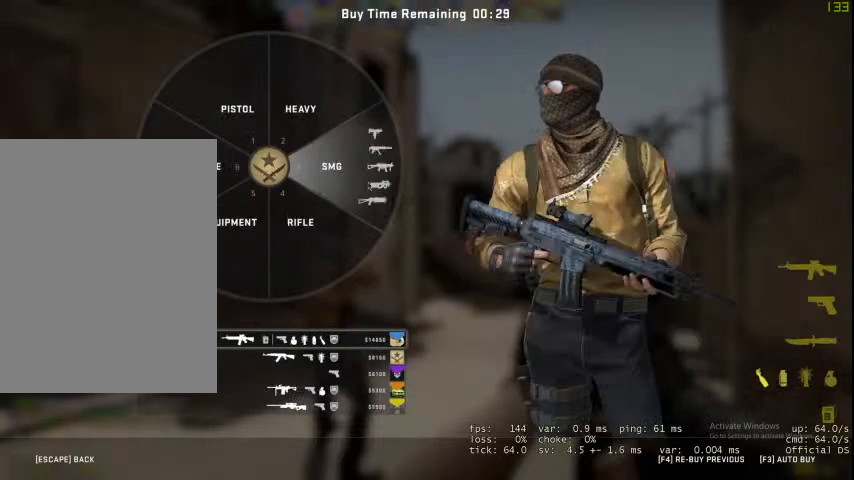
{"keys": ["w"], "mouse": [], "events": [[333, "q", "down"], [400, "f", "down"], [400, "q", "up"], [500, "f", "up"]]}
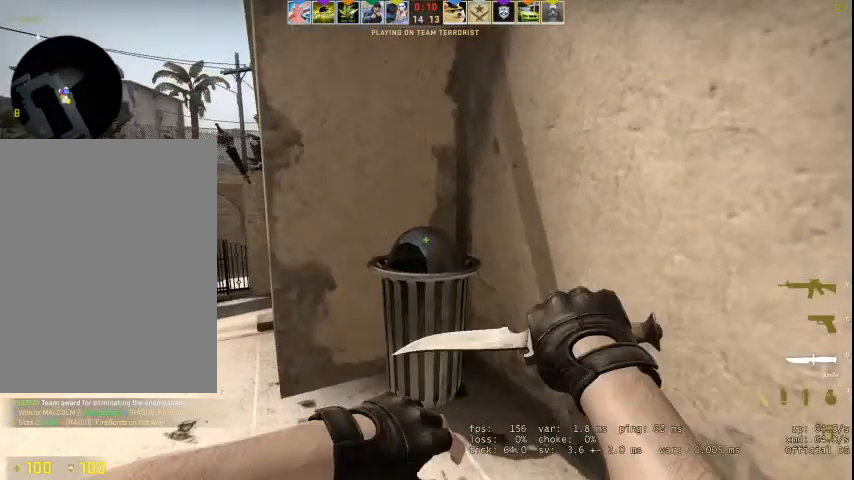
{"keys": ["w"], "mouse": [], "events": []}
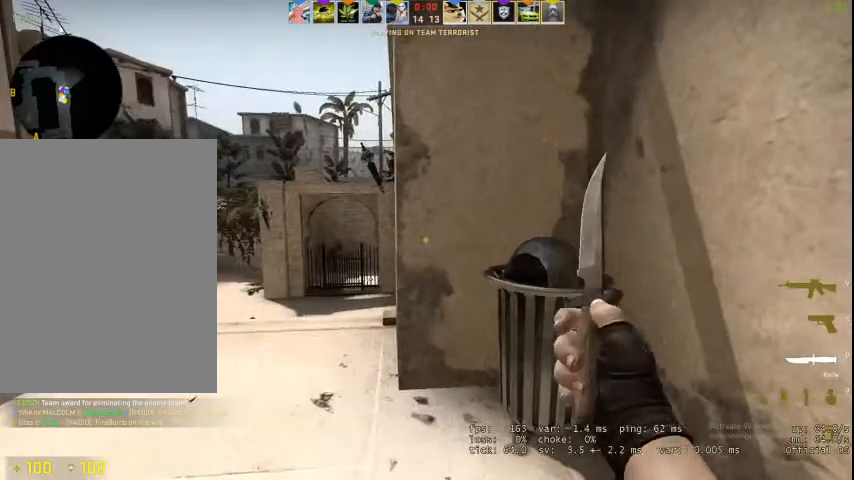
{"keys": ["w"], "mouse": [], "events": []}
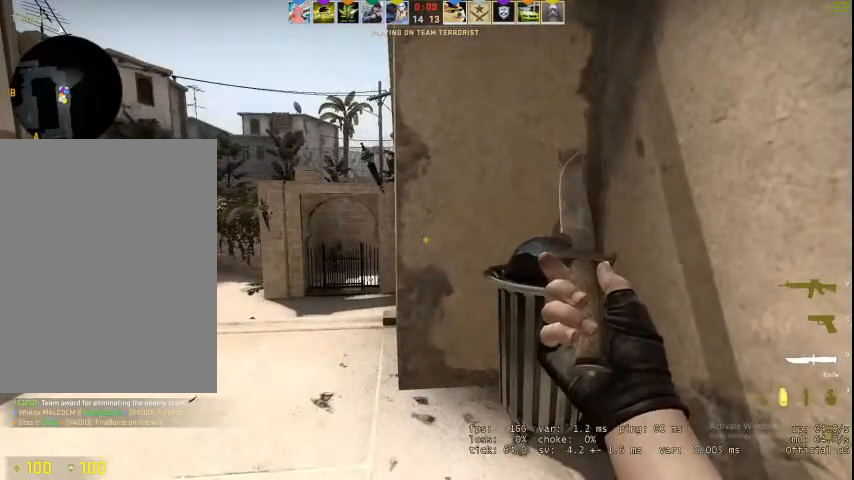
{"keys": ["w"], "mouse": [], "events": []}
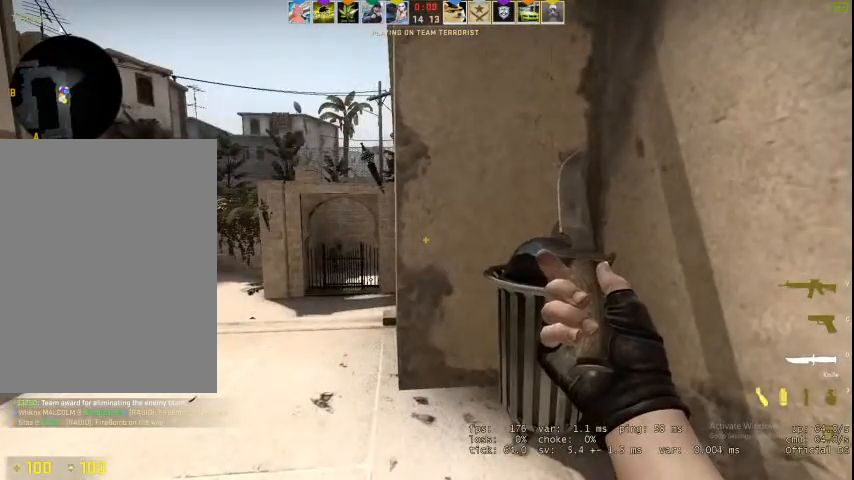
{"keys": ["w"], "mouse": [], "events": []}
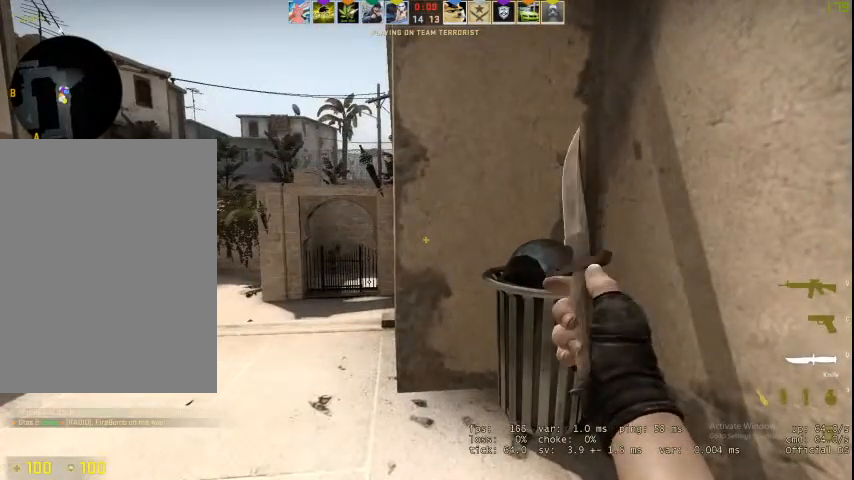
{"keys": ["w"], "mouse": [], "events": [[133, "w", "up"], [367, "w", "down"]]}
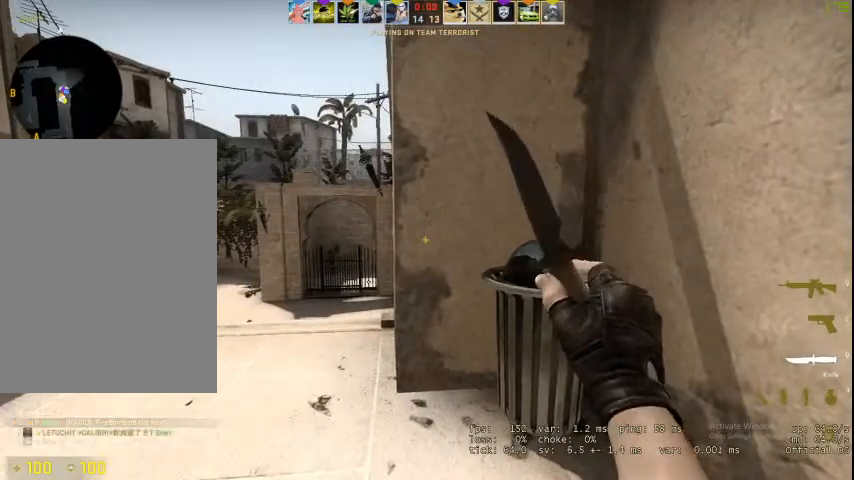
{"keys": ["w"], "mouse": [], "events": []}
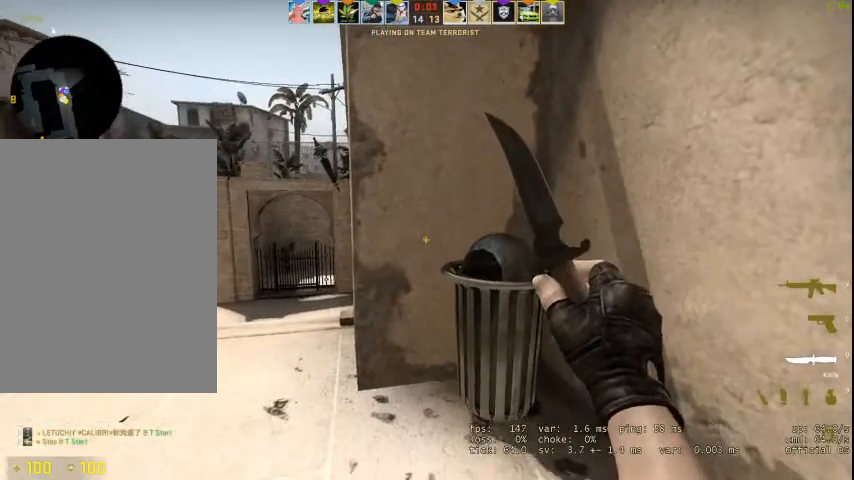
{"keys": ["w"], "mouse": [], "events": [[167, "3", "down"], [267, "3", "up"], [400, "3", "down"], [500, "3", "up"]]}
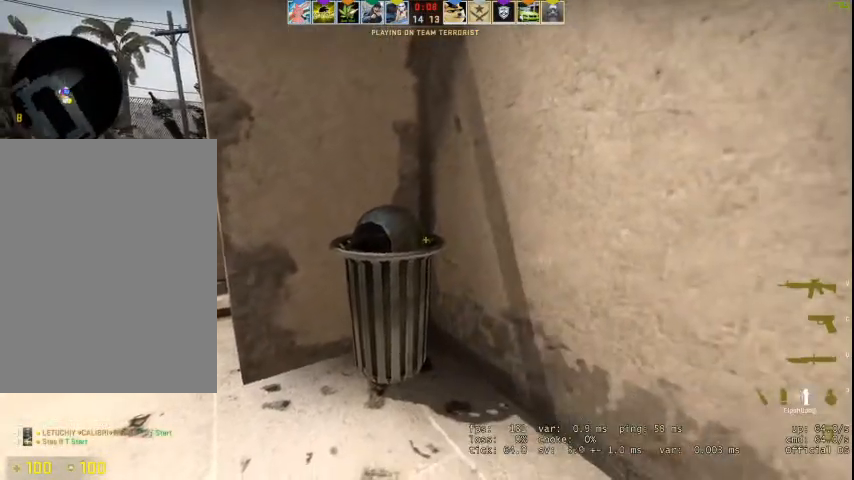
{"keys": ["w"], "mouse": [], "events": [[67, "3", "down"], [200, "3", "up"]]}
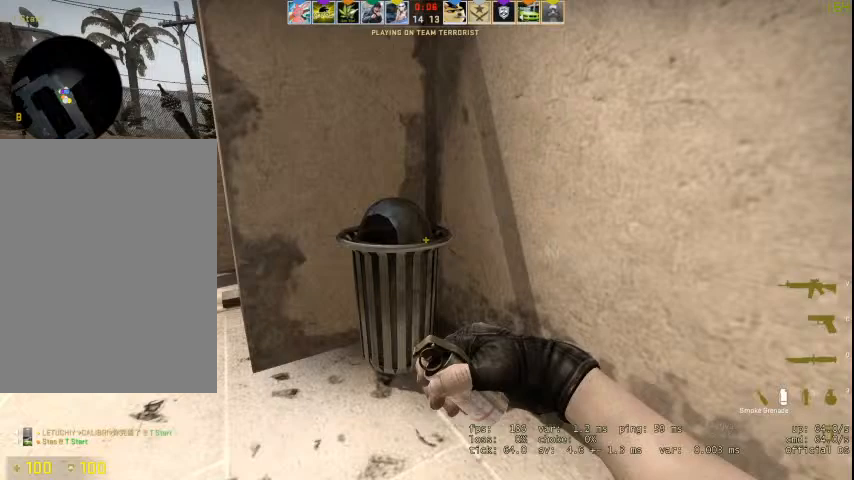
{"keys": ["w"], "mouse": [], "events": []}
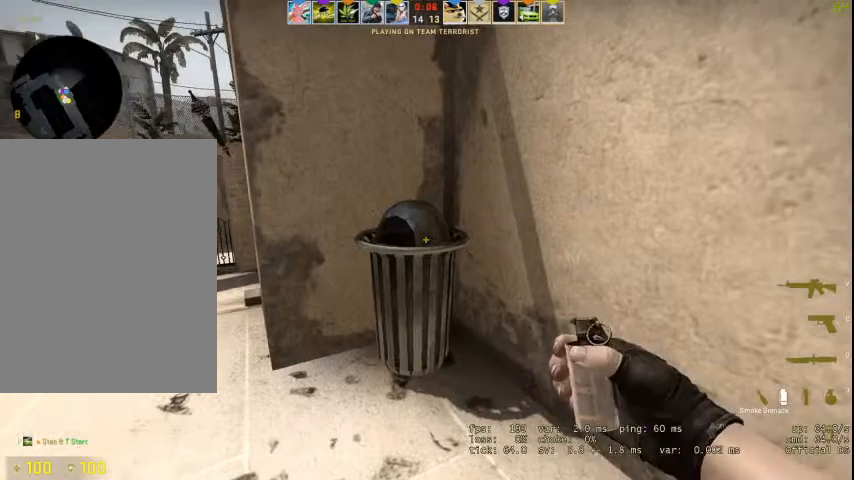
{"keys": ["w"], "mouse": [], "events": []}
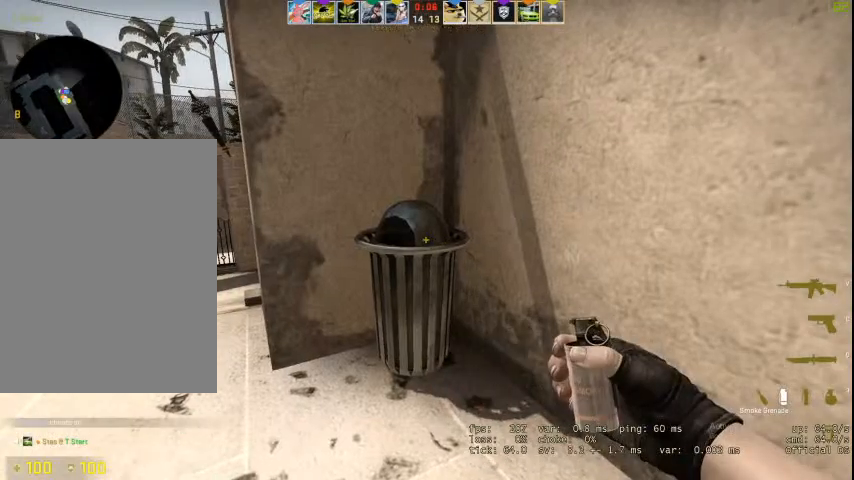
{"keys": ["w"], "mouse": [], "events": []}
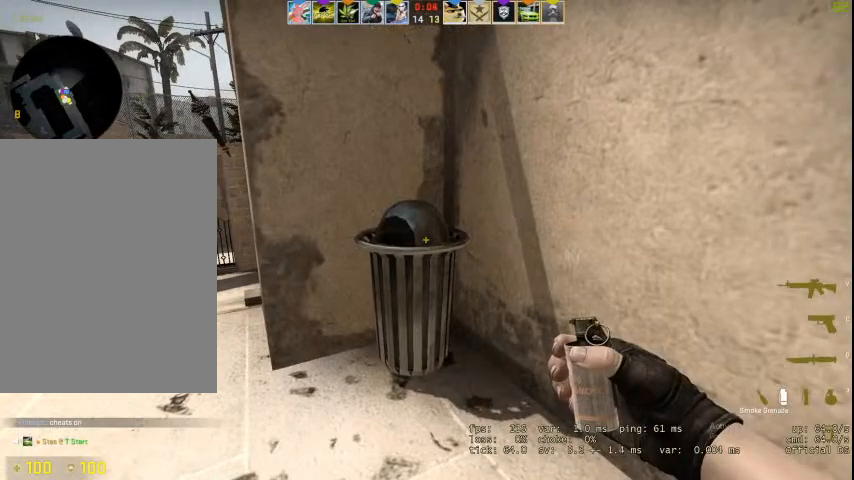
{"keys": ["w"], "mouse": [], "events": []}
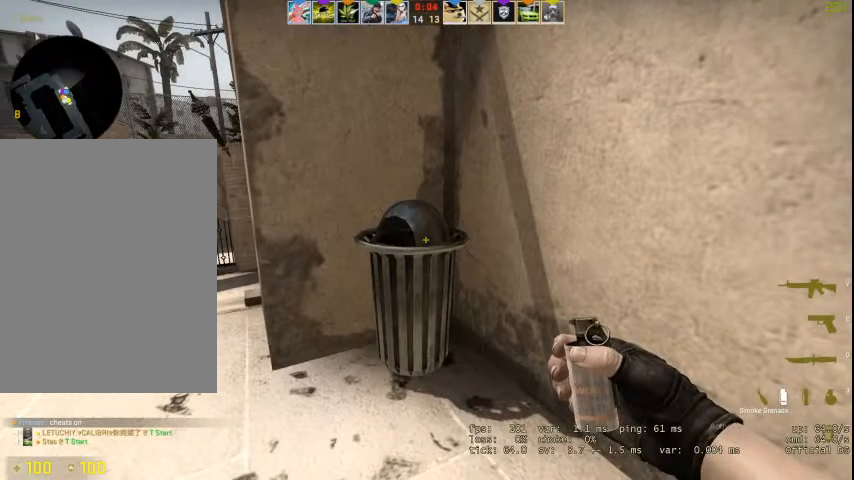
{"keys": ["w"], "mouse": [], "events": []}
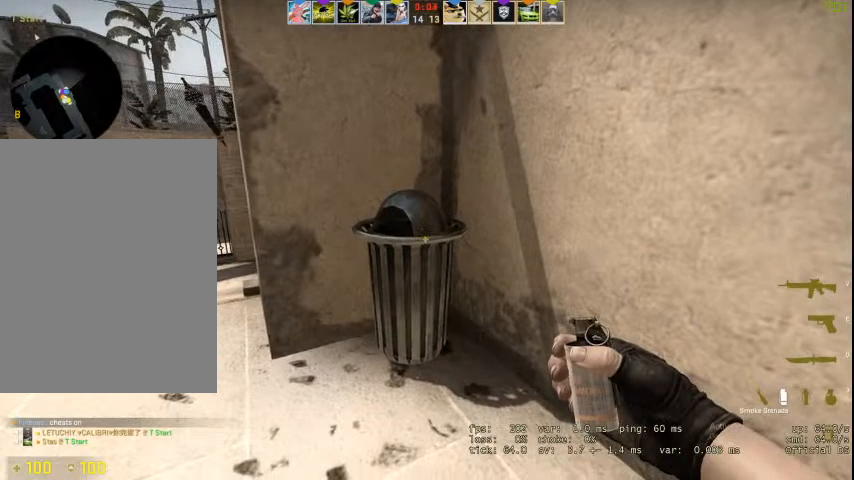
{"keys": ["w"], "mouse": [], "events": []}